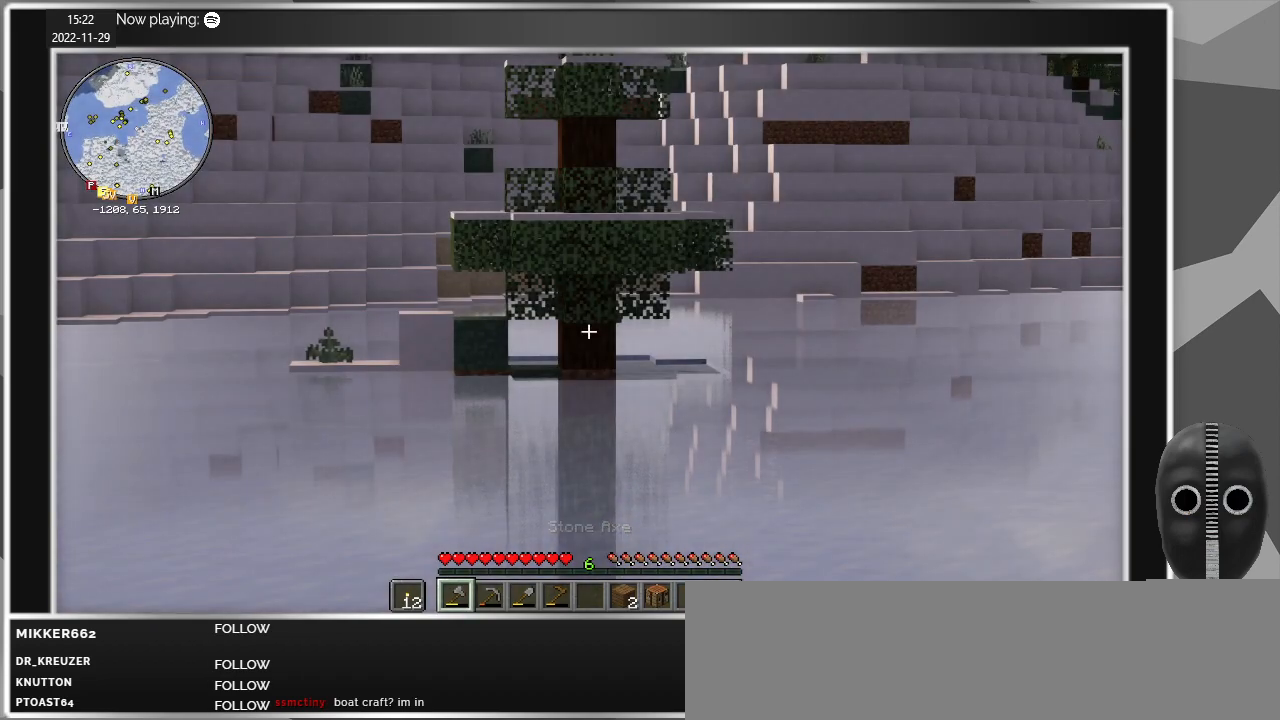
Gameplay with keyboard and mouse; each line is a JSON object with the keys and mouse buttons held at the frame after it. "events" lists presses ("down") and releases ("up") of "a", "caps_lock", "ctrl", "d", "e", "escape", "f", "q", "r", "s", "shift", "space", "t", "tab", "w", "mouse_left", "mouse_wheel" and "mouse_right" between this image and that frame as [ms after this image, input, new state], when the widget could be followed in between. "mouse_left", "mouse_wheel", "mouse_right" = the "left", "wheel", "right" buttons of the "mouse" list. No other keys are recorded. Fast repeated clicks can show as one long hold. "wheel" means that the mouse wheel is clicked or scrolled. Mouse movement is not recorded.
{"keys": ["w"], "mouse": [], "events": [[434, "w", "down"]]}
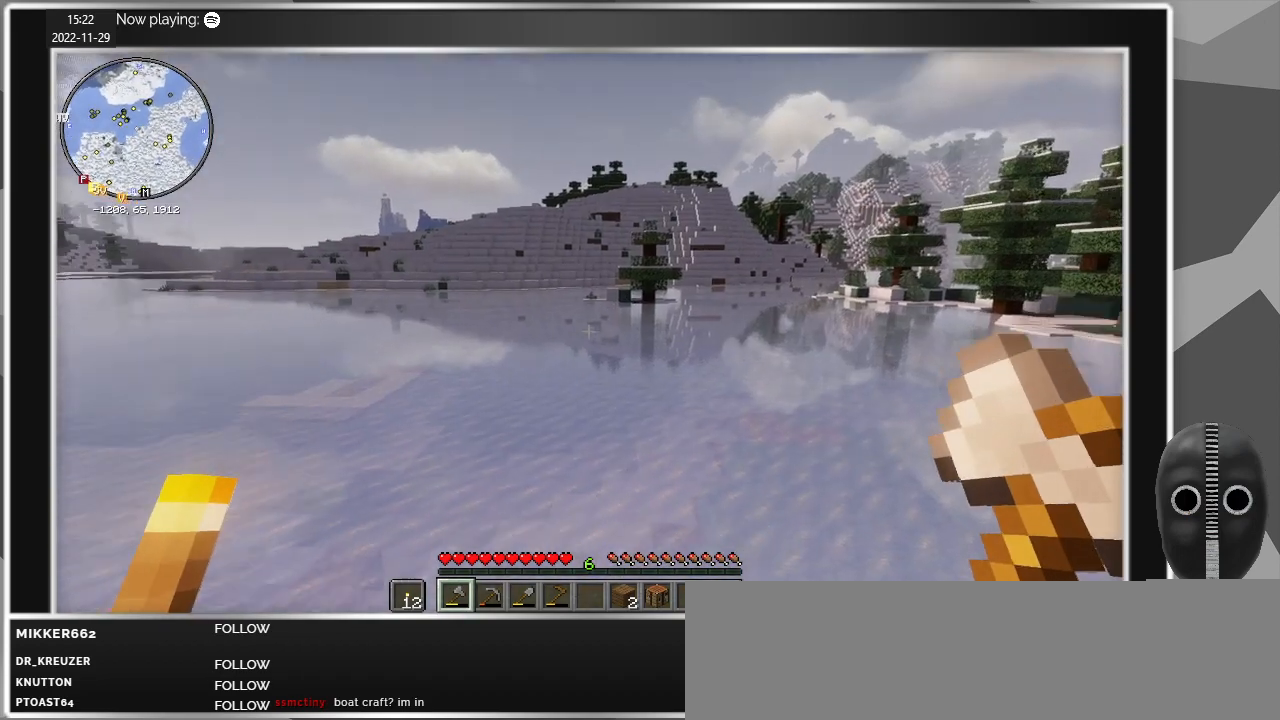
{"keys": ["shift", "w"], "mouse": [], "events": [[184, "shift", "down"]]}
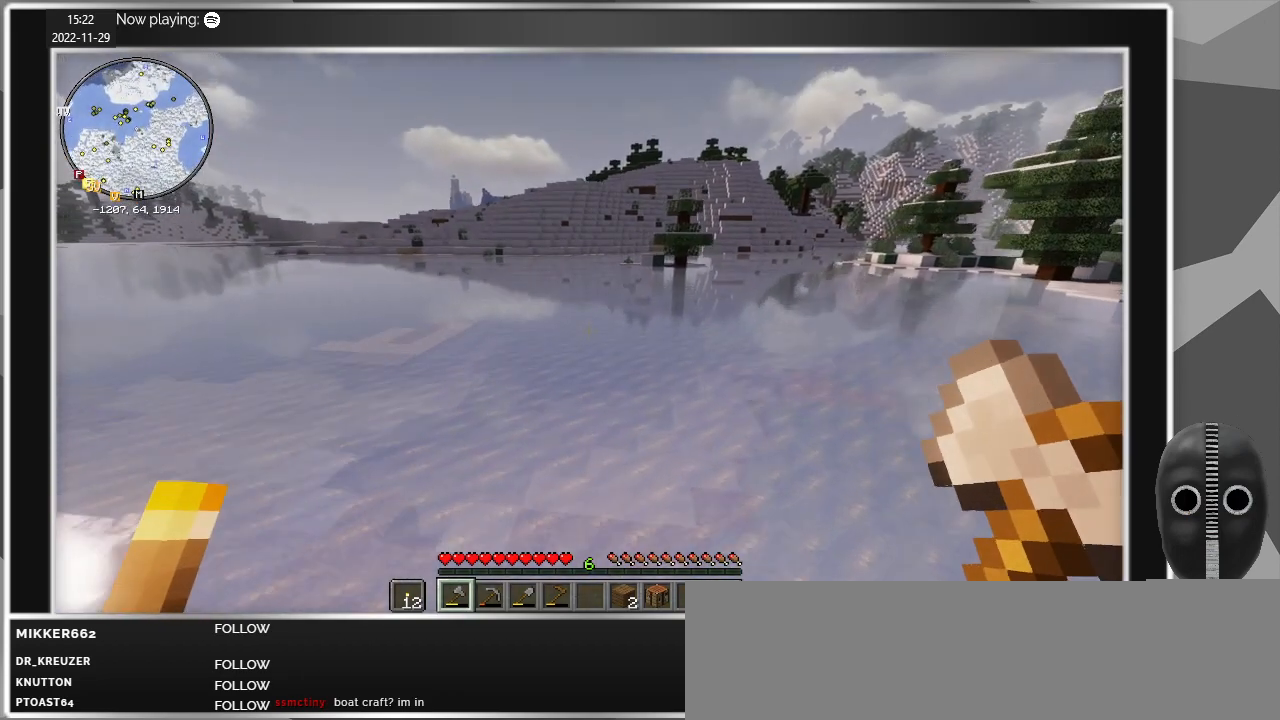
{"keys": ["shift", "w"], "mouse": [], "events": []}
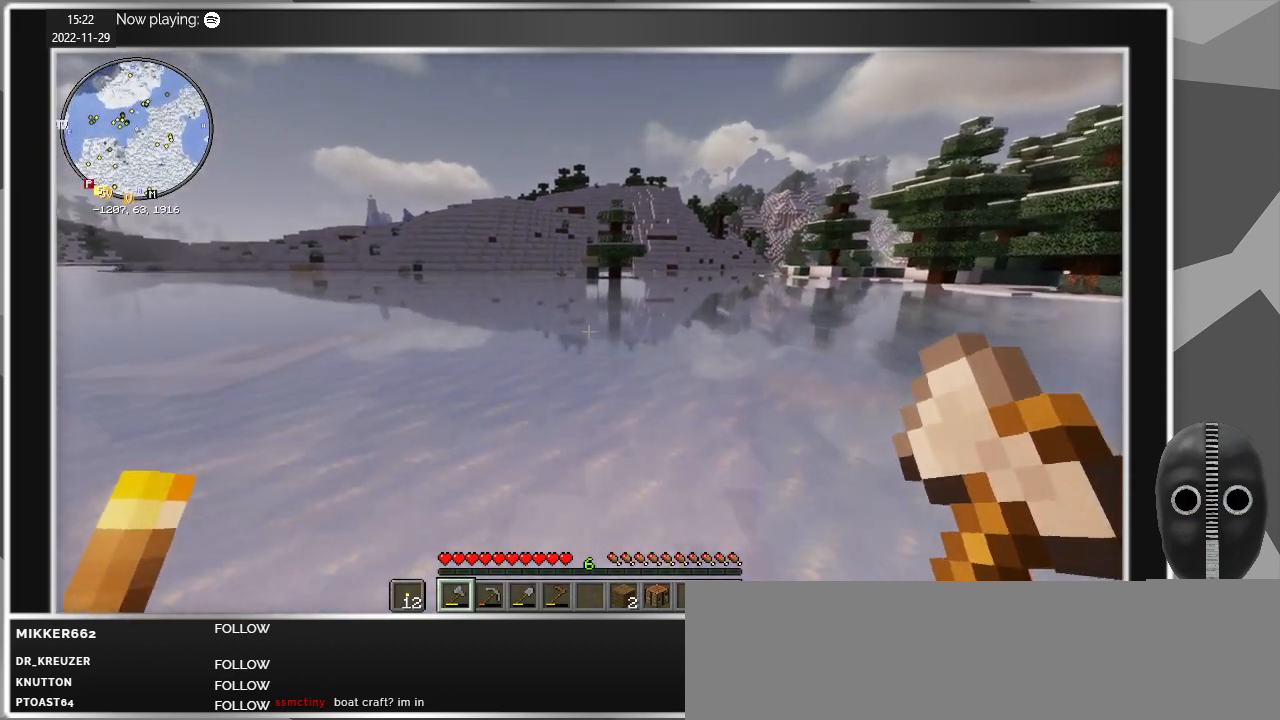
{"keys": ["shift", "w"], "mouse": [], "events": []}
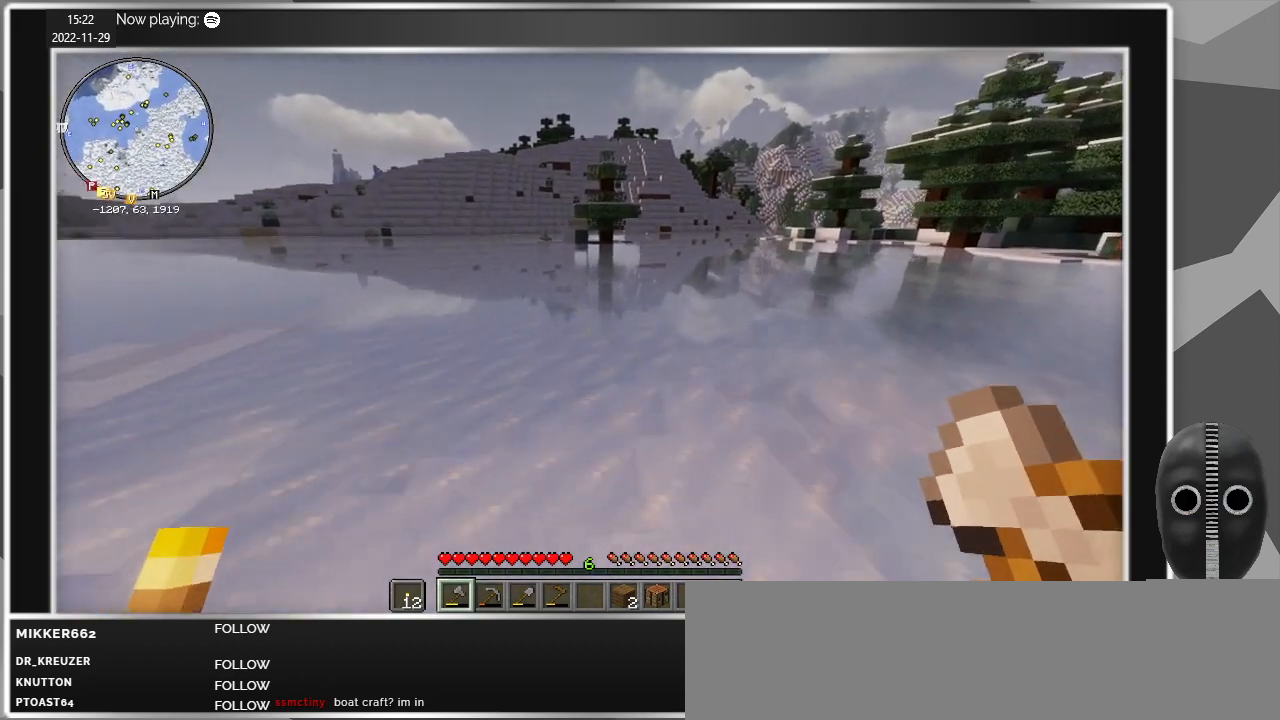
{"keys": ["shift", "w"], "mouse": [], "events": [[84, "space", "down"], [217, "space", "up"]]}
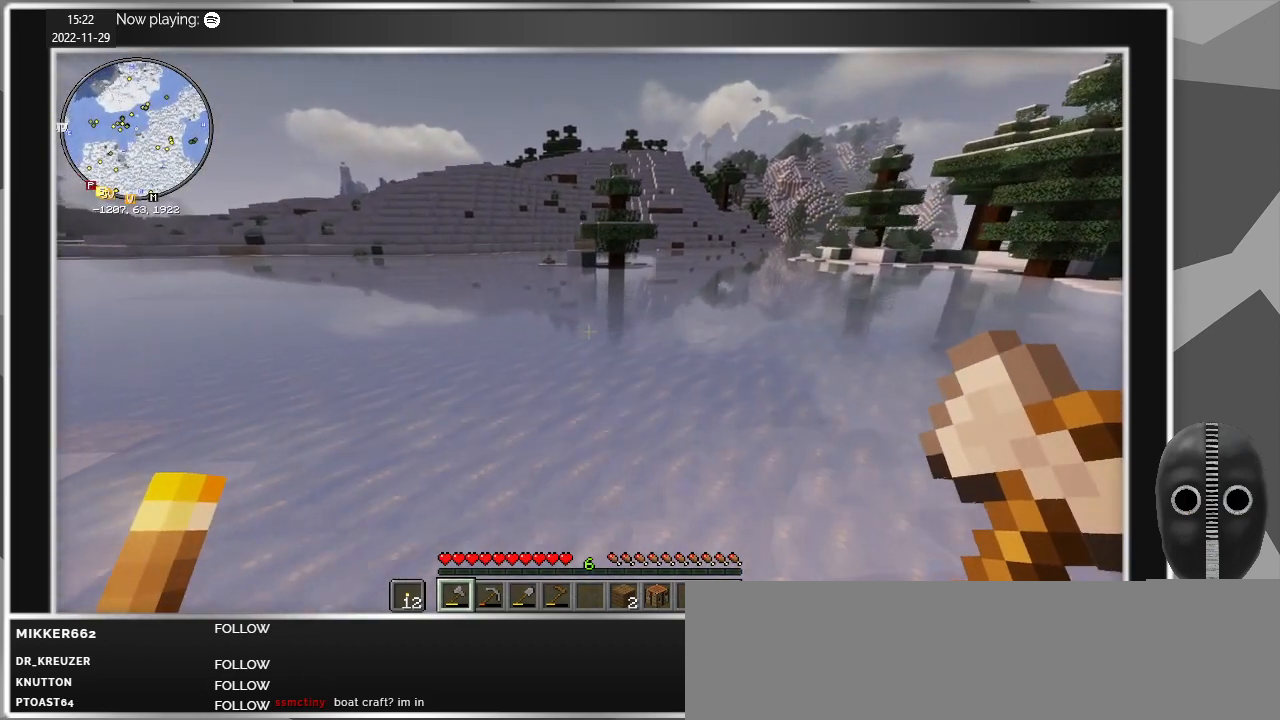
{"keys": ["shift", "w"], "mouse": [], "events": [[284, "space", "down"], [384, "space", "up"]]}
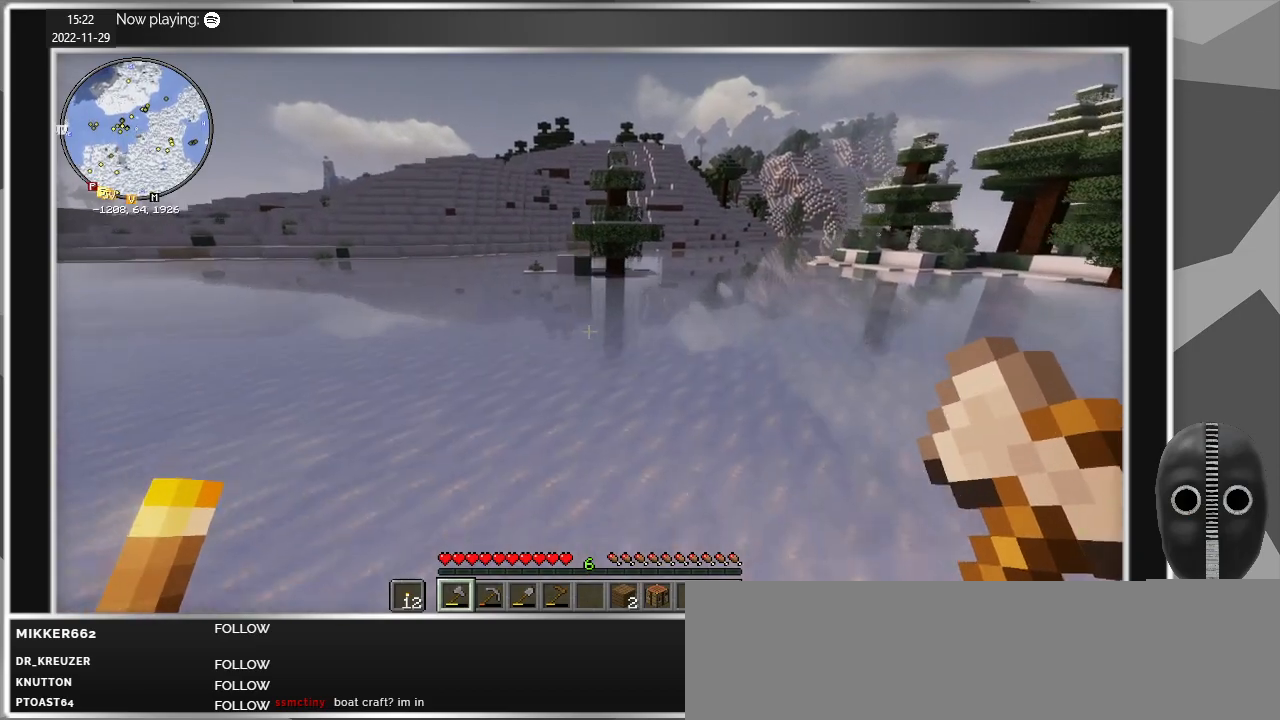
{"keys": ["shift", "space", "w"], "mouse": [], "events": [[450, "space", "down"]]}
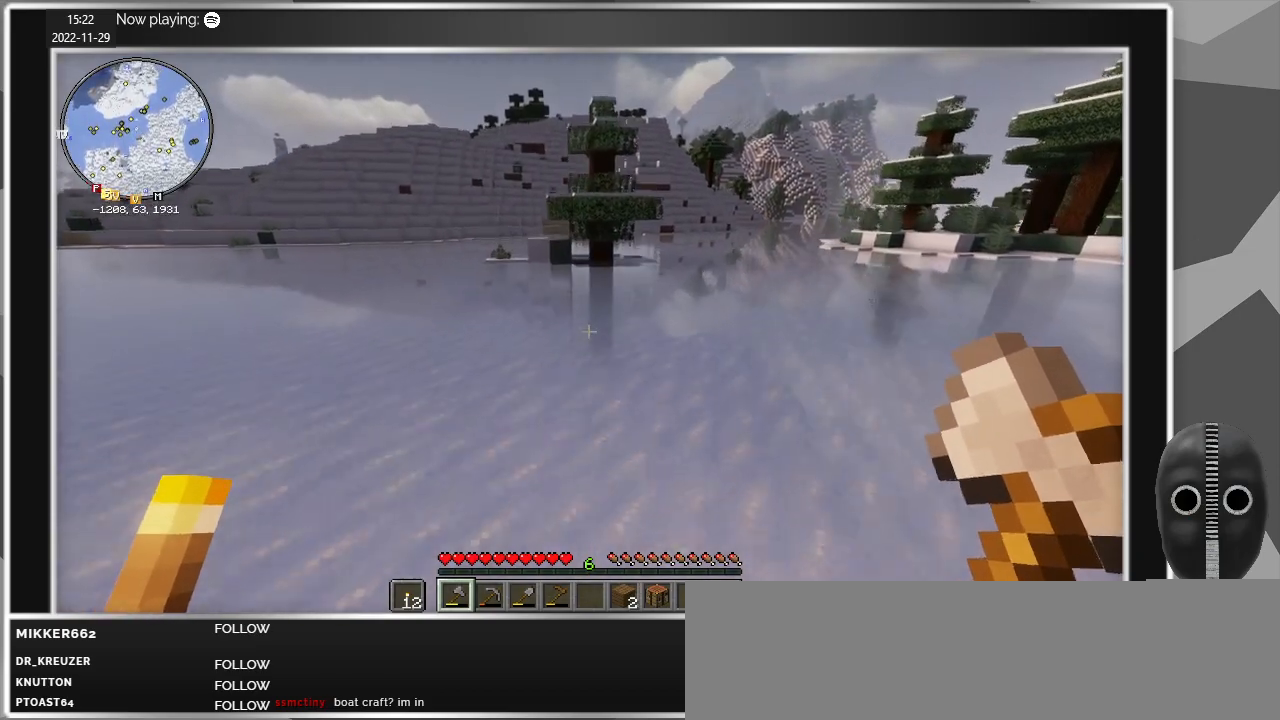
{"keys": ["shift", "w"], "mouse": [], "events": [[84, "space", "up"]]}
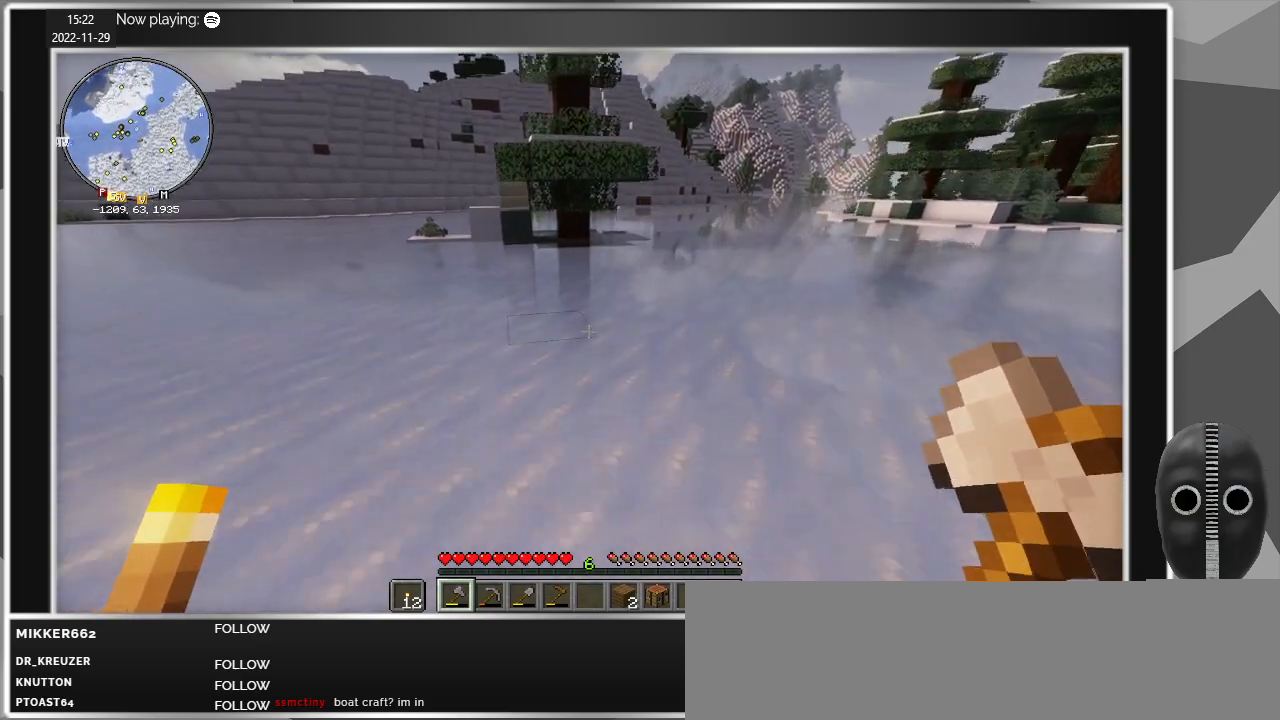
{"keys": ["shift", "w"], "mouse": [], "events": [[200, "space", "down"], [284, "space", "up"]]}
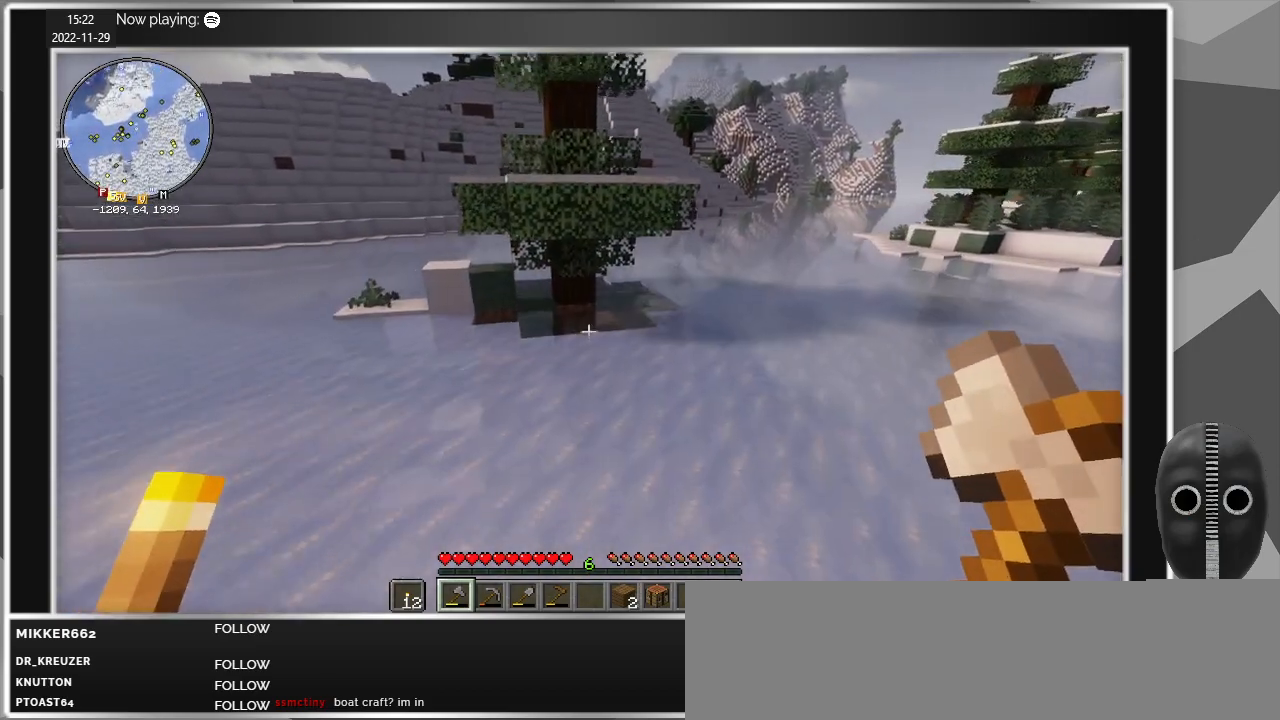
{"keys": ["a"], "mouse": [], "events": [[300, "shift", "up"], [400, "w", "up"], [484, "a", "down"]]}
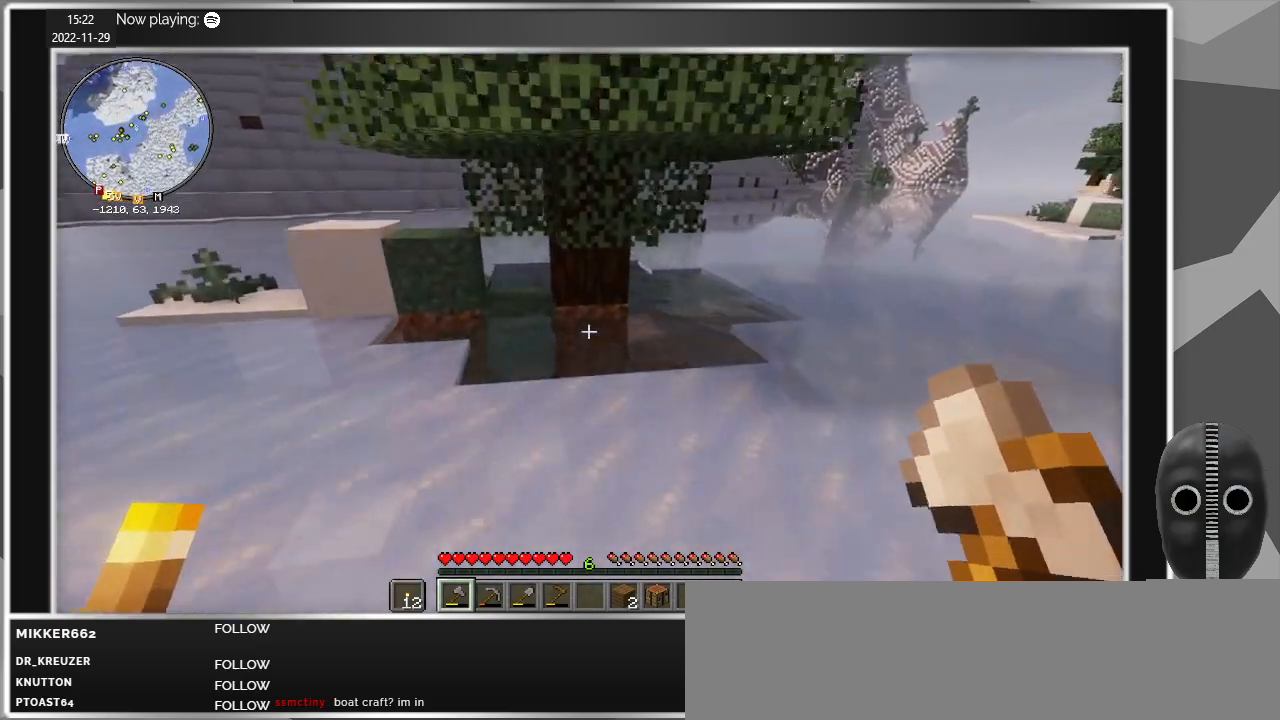
{"keys": ["a", "w"], "mouse": [], "events": [[467, "w", "down"]]}
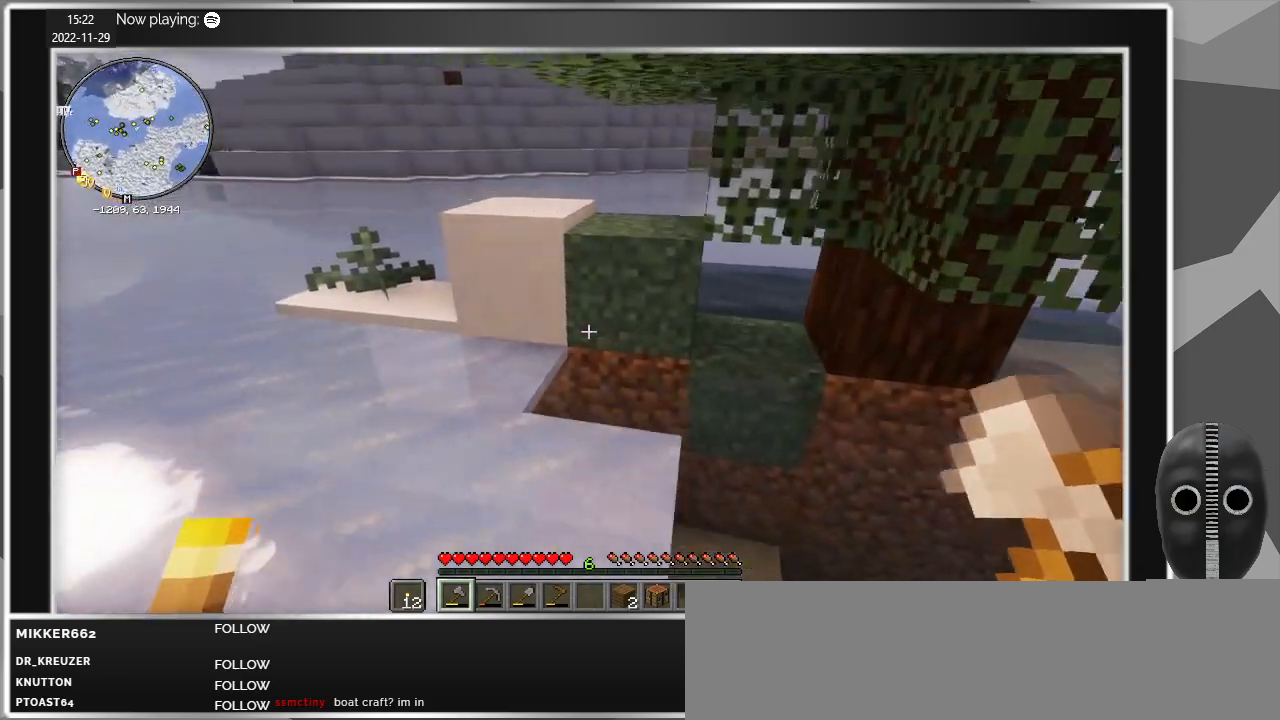
{"keys": ["a", "w"], "mouse": [], "events": []}
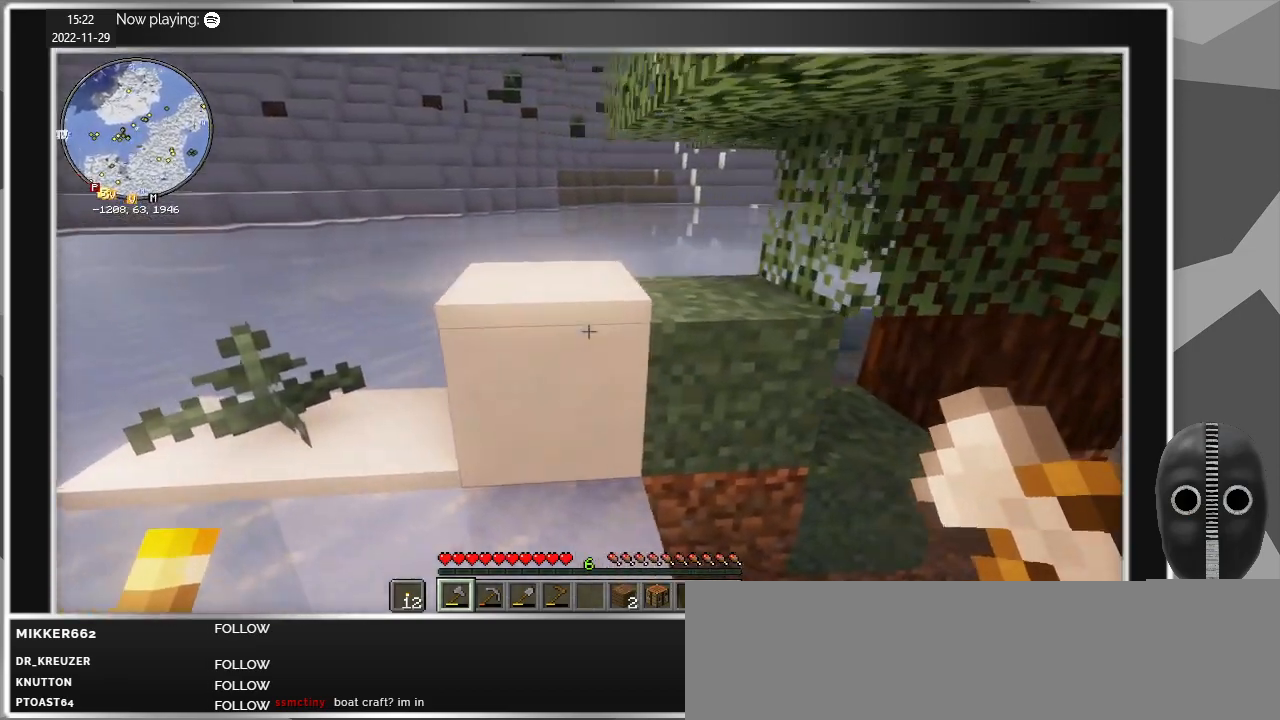
{"keys": ["space", "w"], "mouse": [], "events": [[167, "a", "up"], [450, "space", "down"]]}
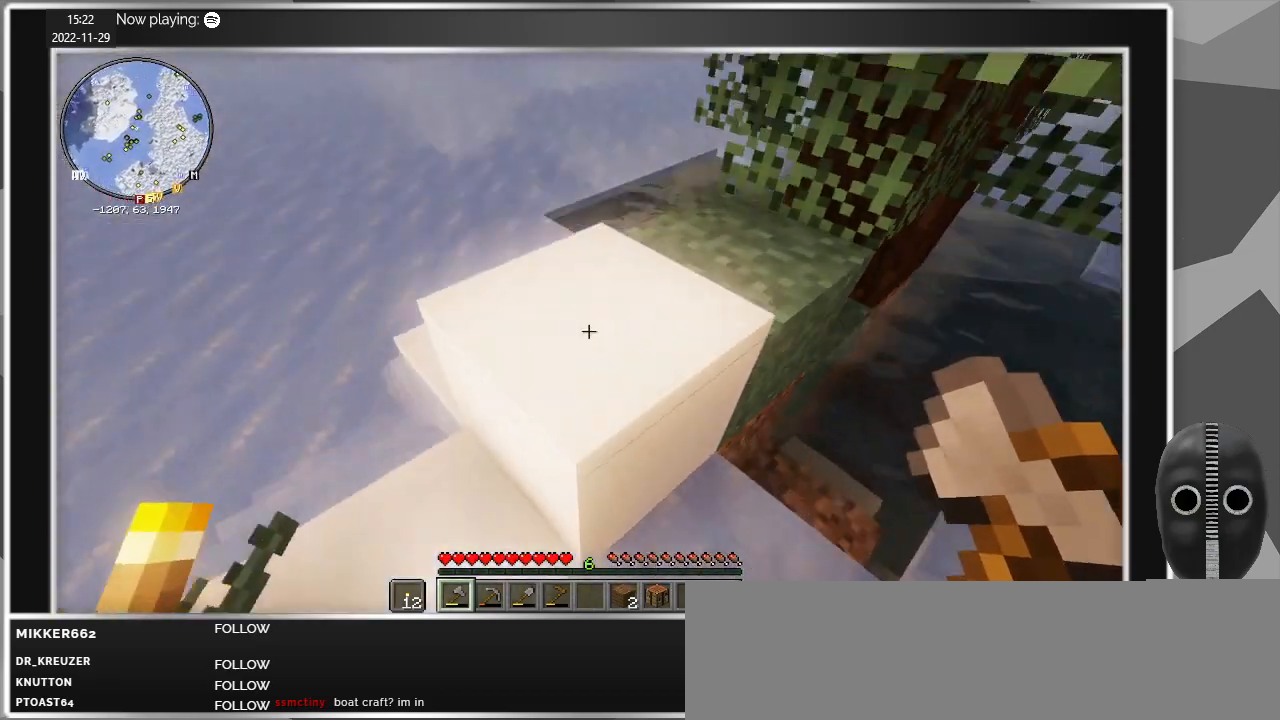
{"keys": [], "mouse": [], "events": [[34, "d", "down"], [134, "space", "up"], [417, "w", "up"], [467, "d", "up"]]}
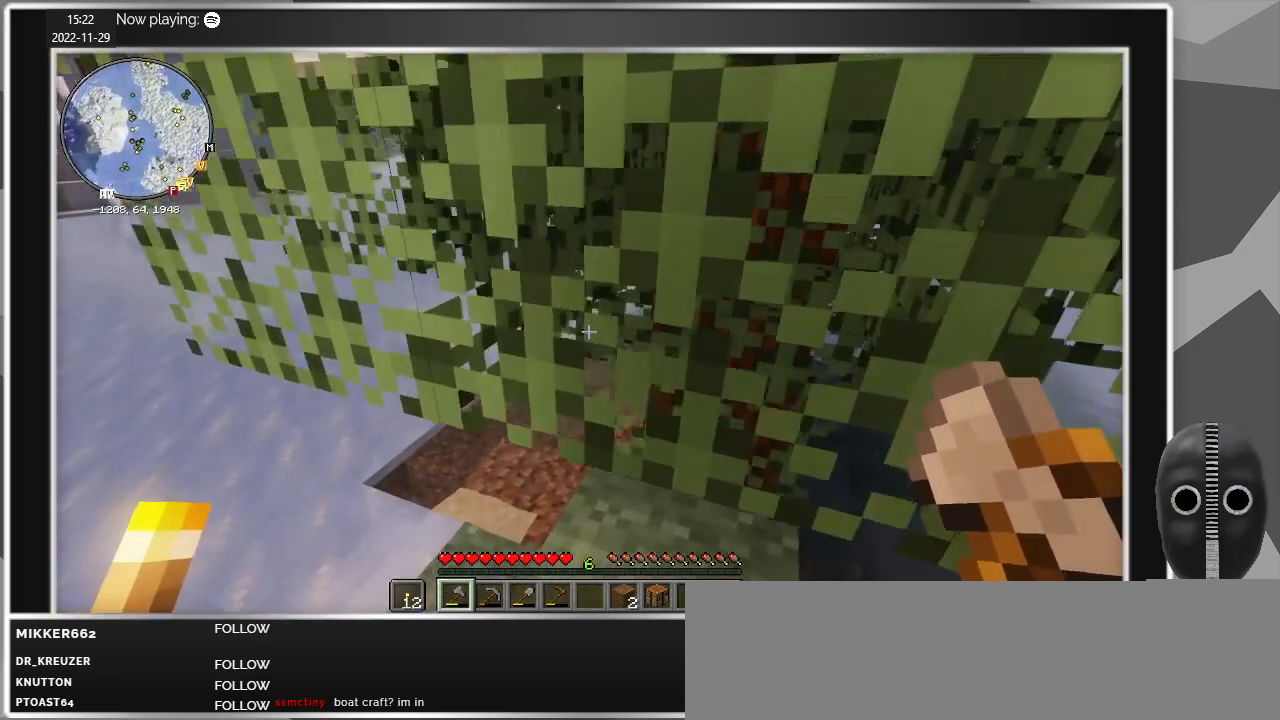
{"keys": ["a", "s"], "mouse": [], "events": [[234, "s", "down"], [334, "a", "down"]]}
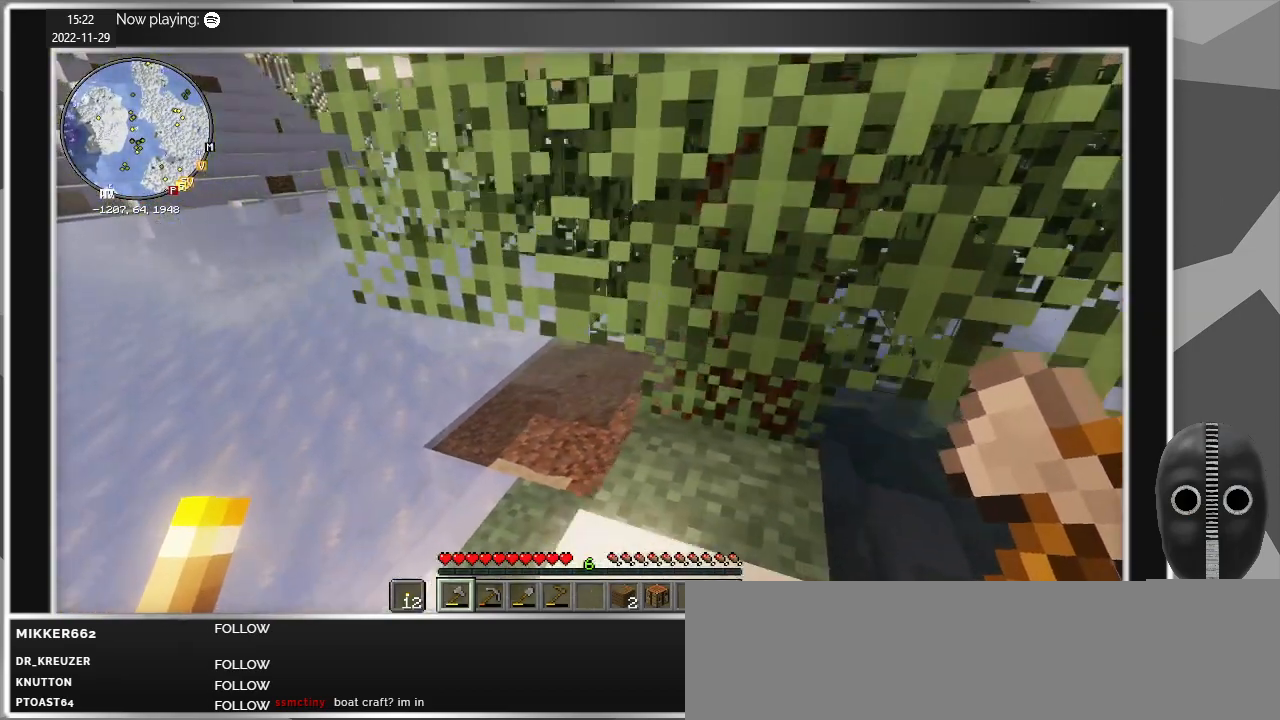
{"keys": [], "mouse": [], "events": [[117, "s", "up"], [250, "a", "up"]]}
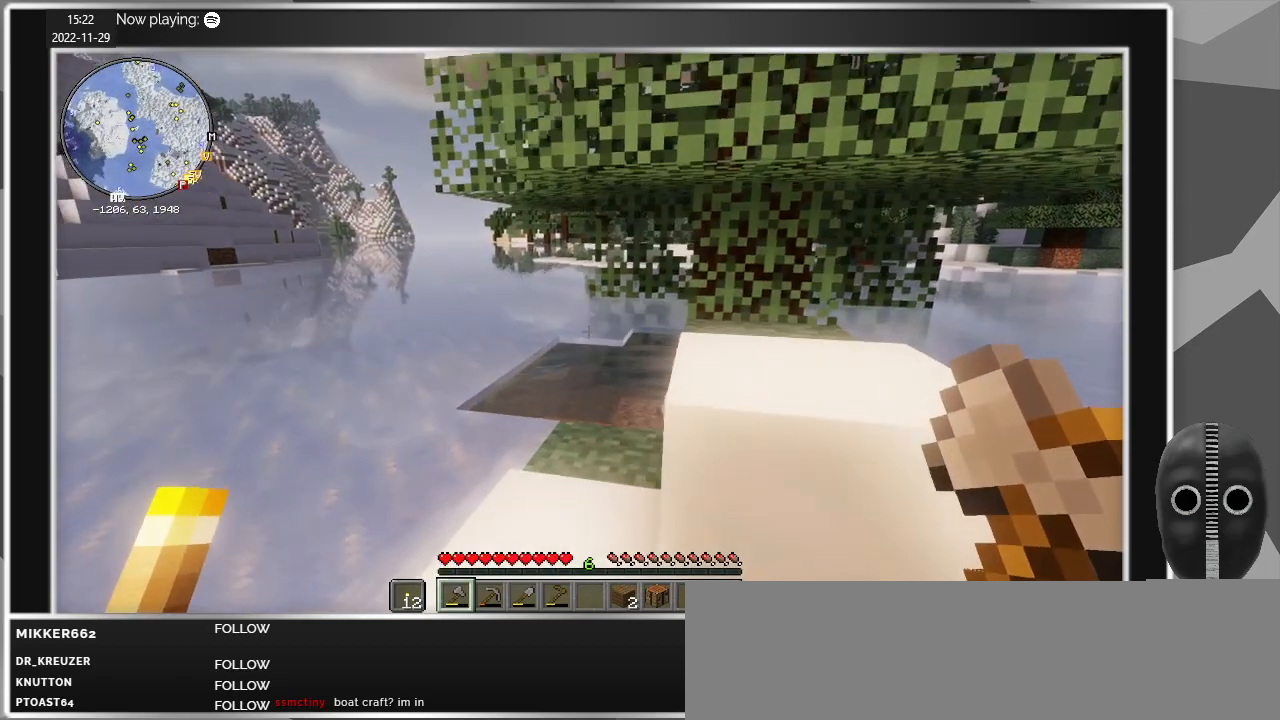
{"keys": [], "mouse": [], "events": []}
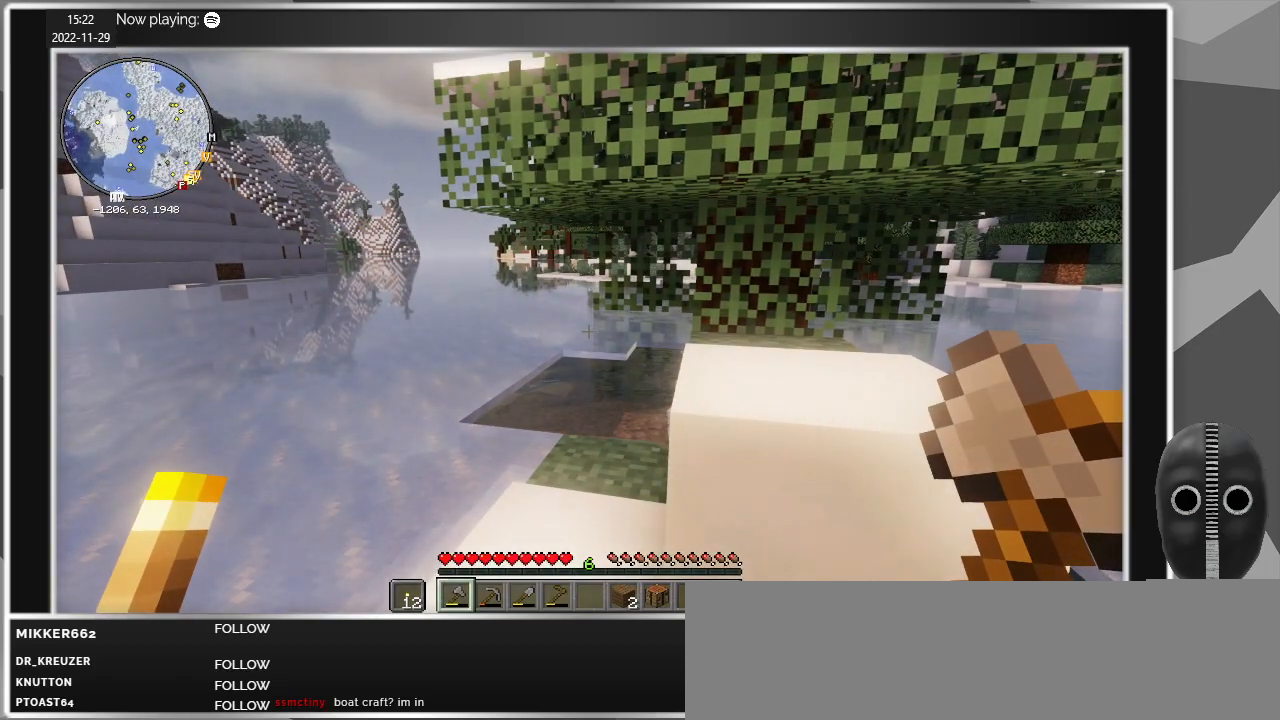
{"keys": [], "mouse": [], "events": []}
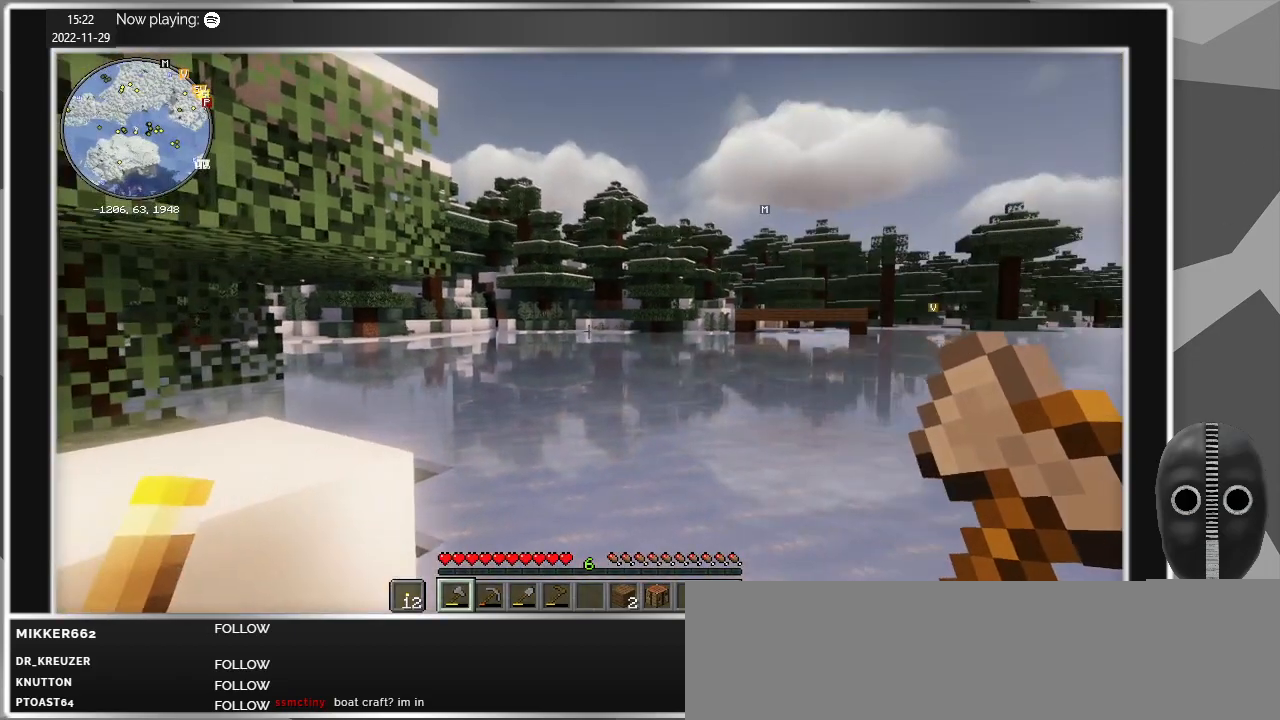
{"keys": [], "mouse": [], "events": []}
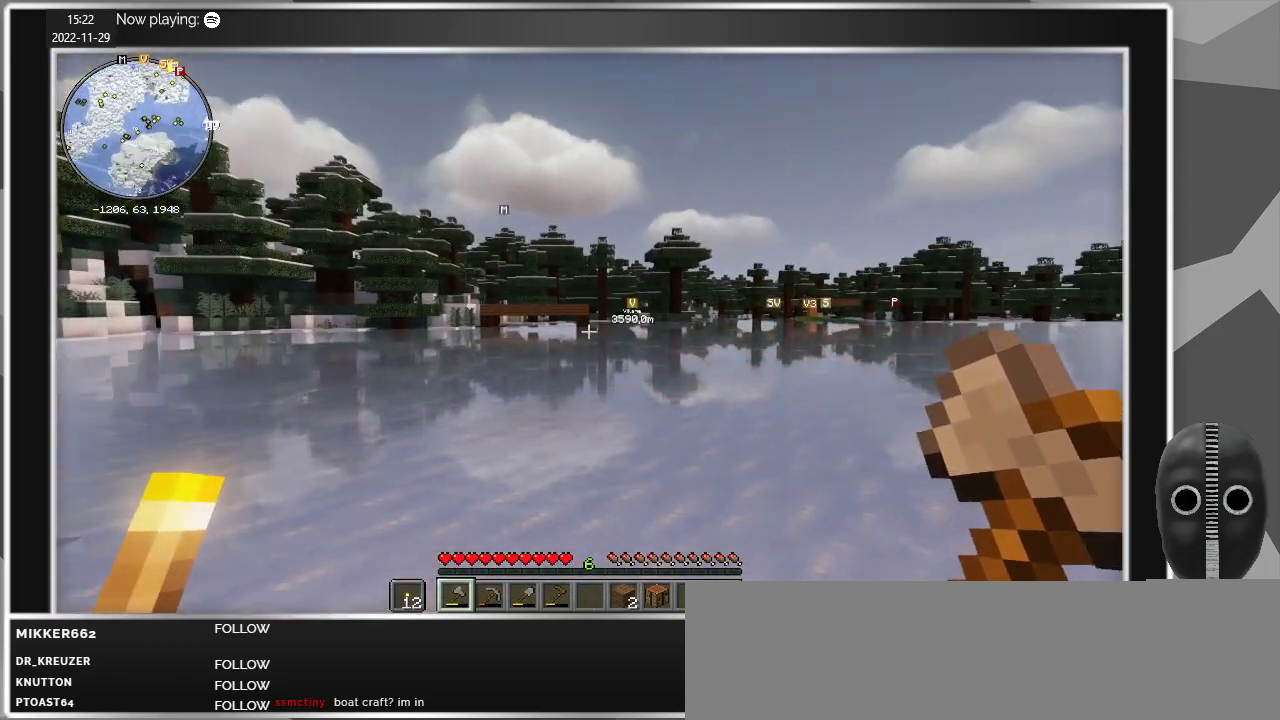
{"keys": [], "mouse": [], "events": []}
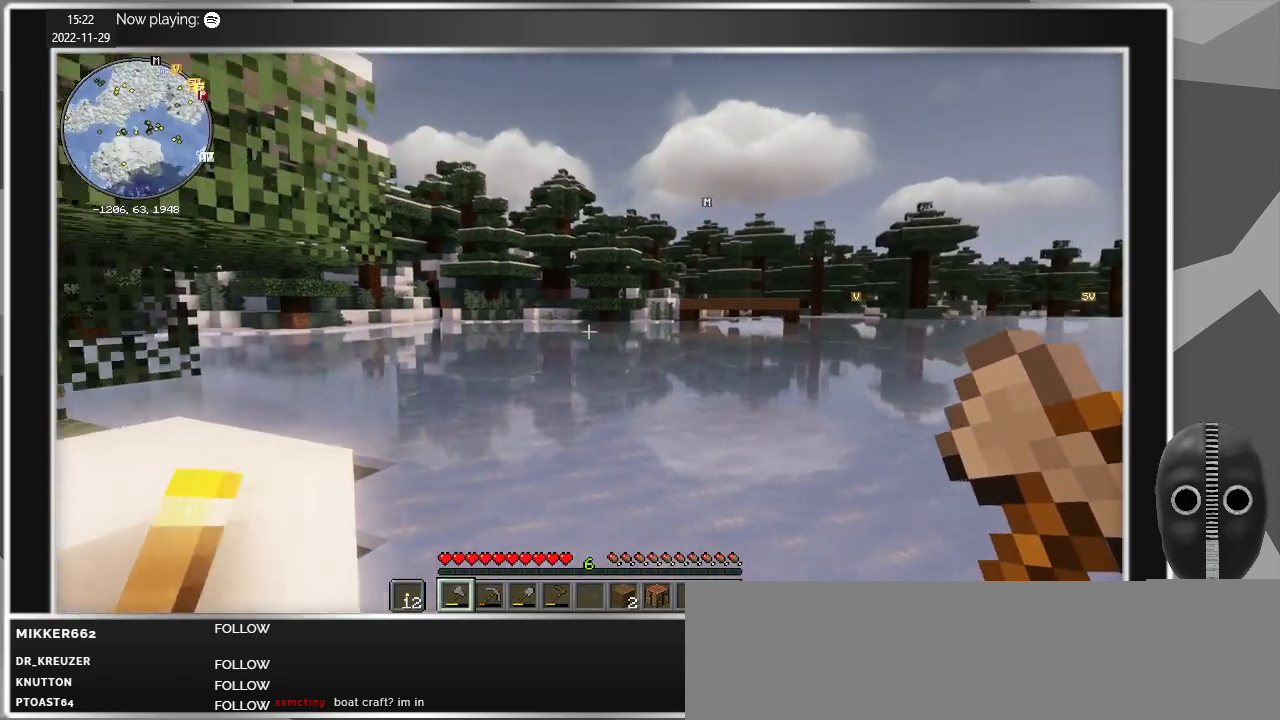
{"keys": [], "mouse": [], "events": []}
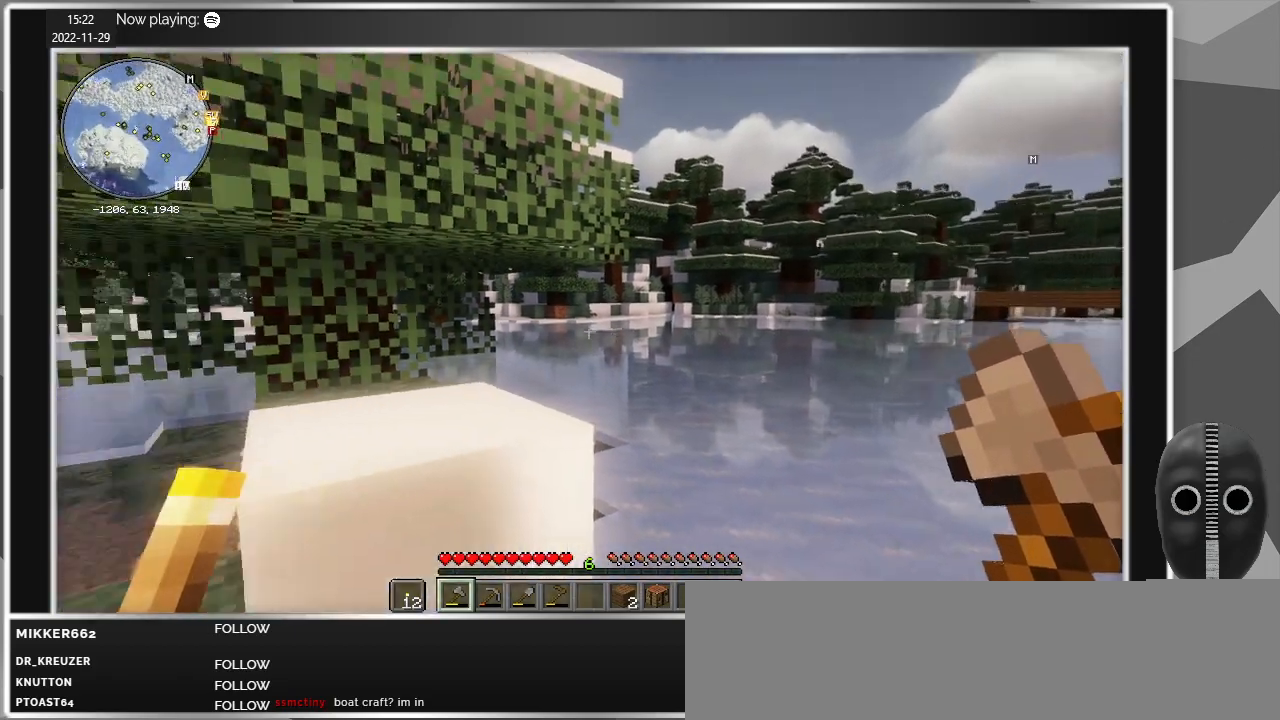
{"keys": [], "mouse": [], "events": []}
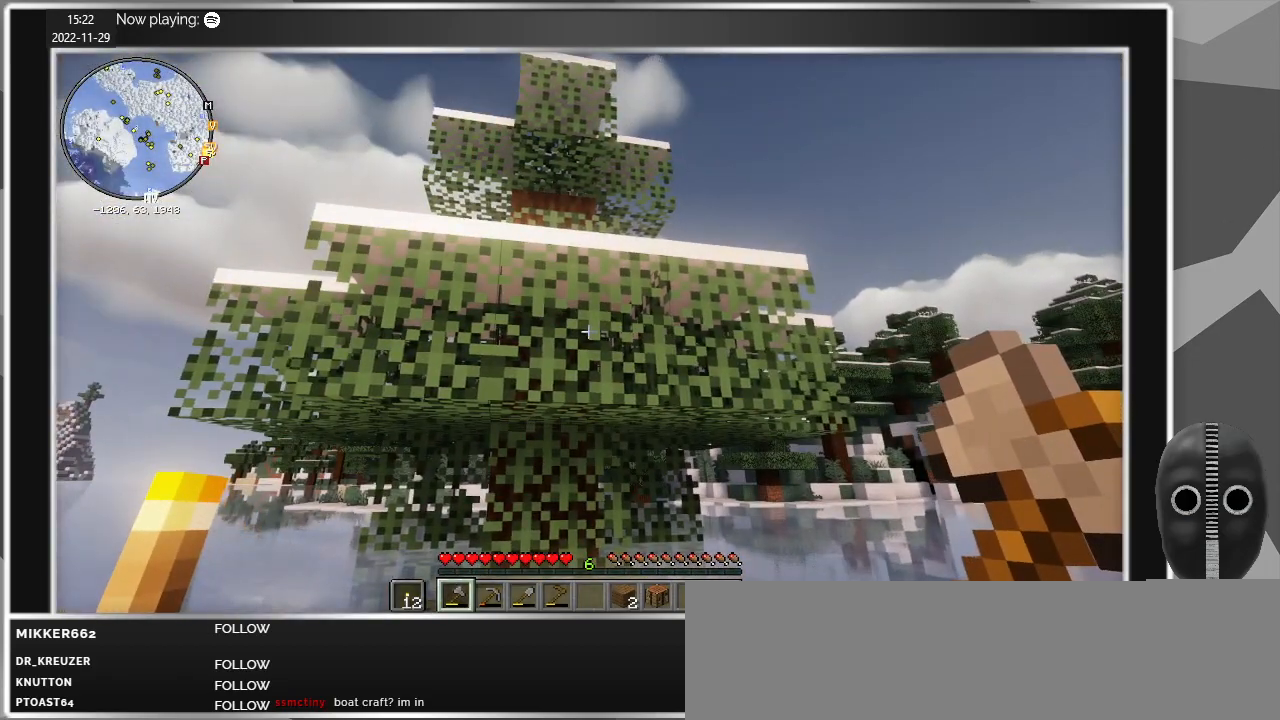
{"keys": ["d"], "mouse": [], "events": [[417, "d", "down"]]}
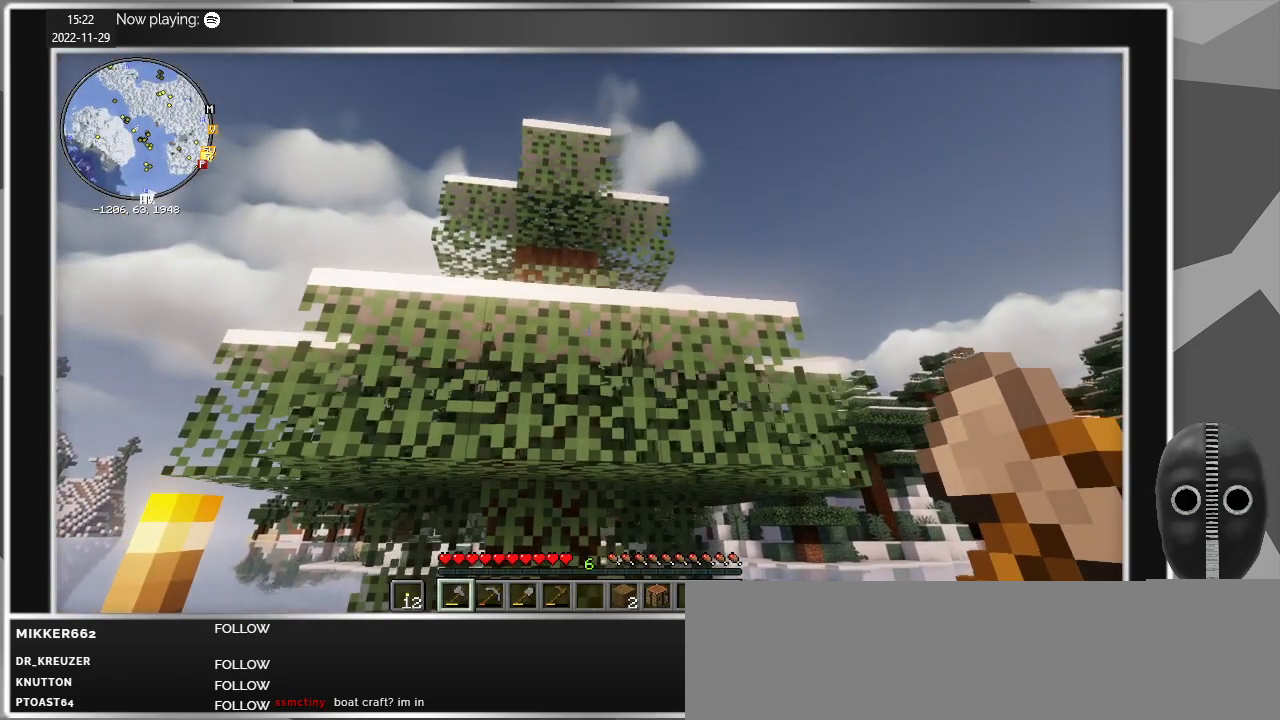
{"keys": ["w"], "mouse": [], "events": [[334, "w", "down"], [484, "d", "up"]]}
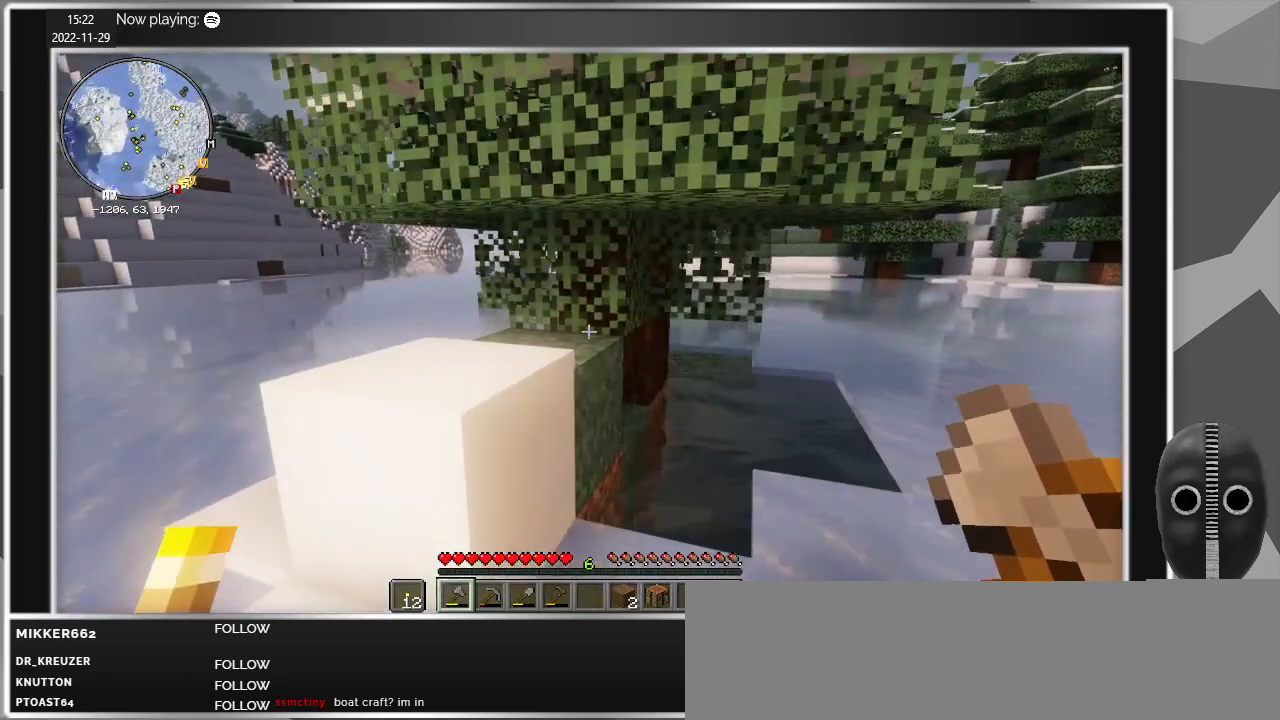
{"keys": ["d", "w"], "mouse": [], "events": [[17, "d", "down"]]}
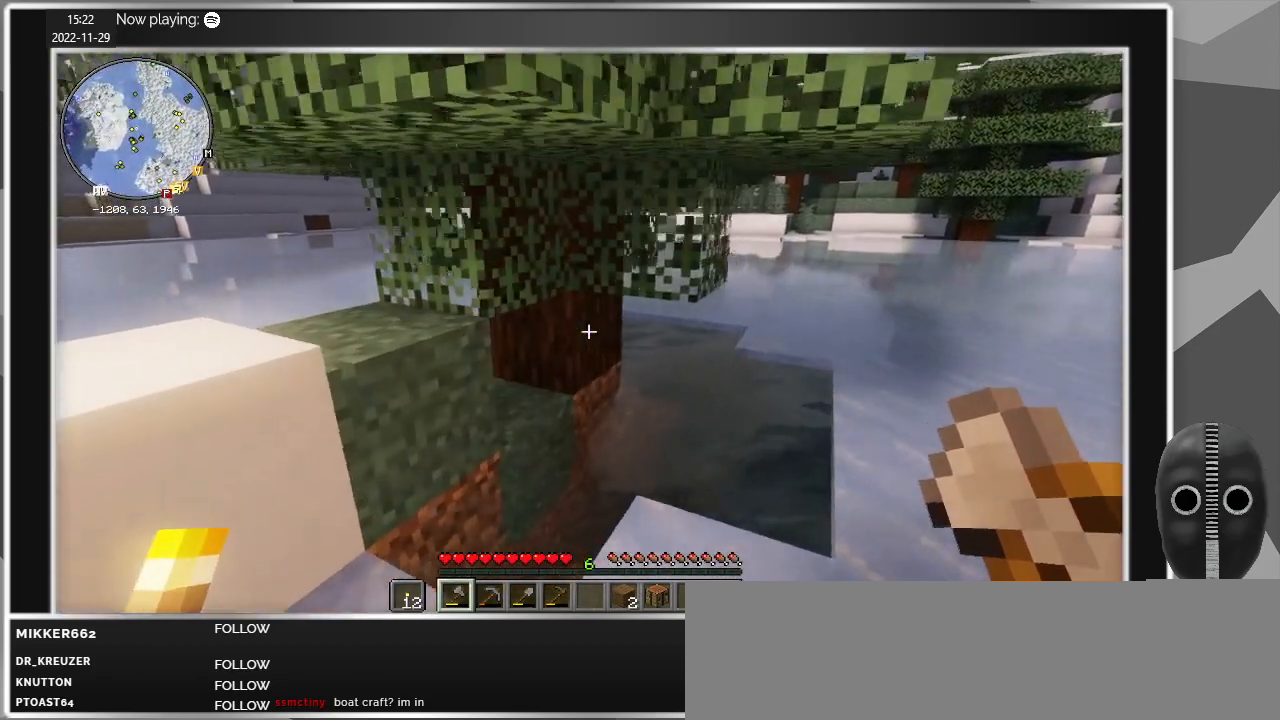
{"keys": [], "mouse": [], "events": [[217, "w", "up"], [417, "d", "up"]]}
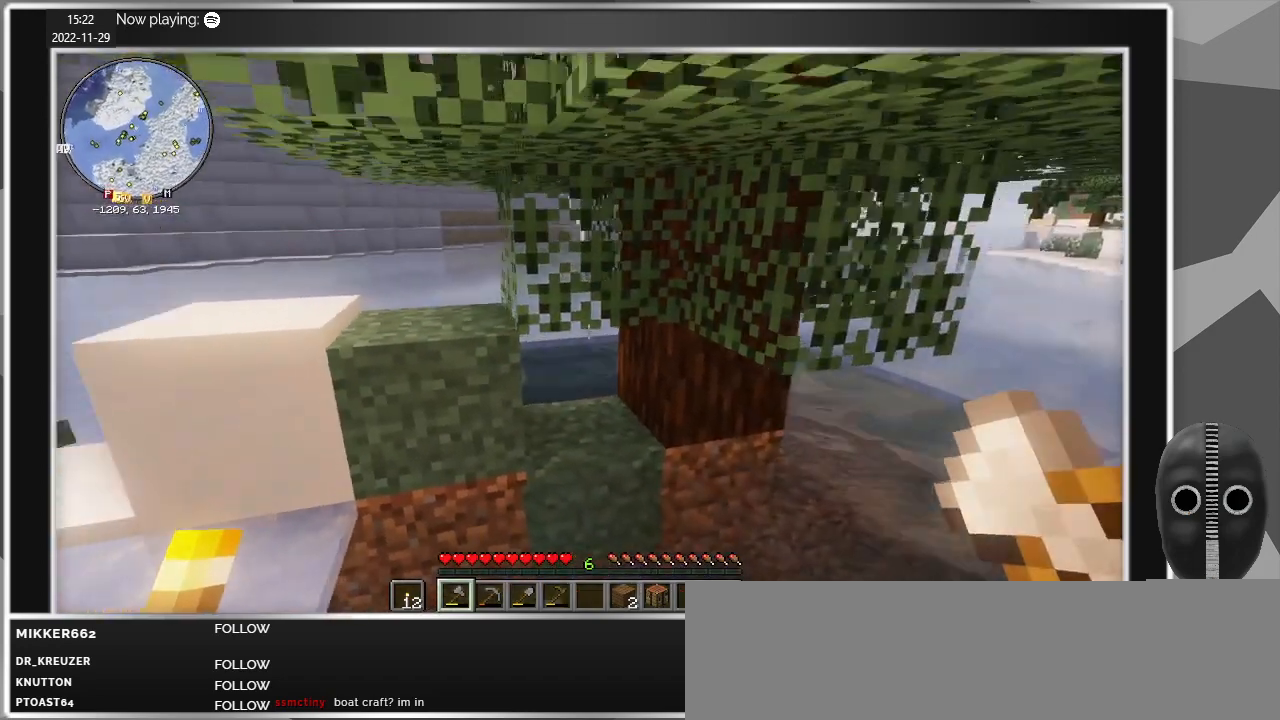
{"keys": [], "mouse": [], "events": []}
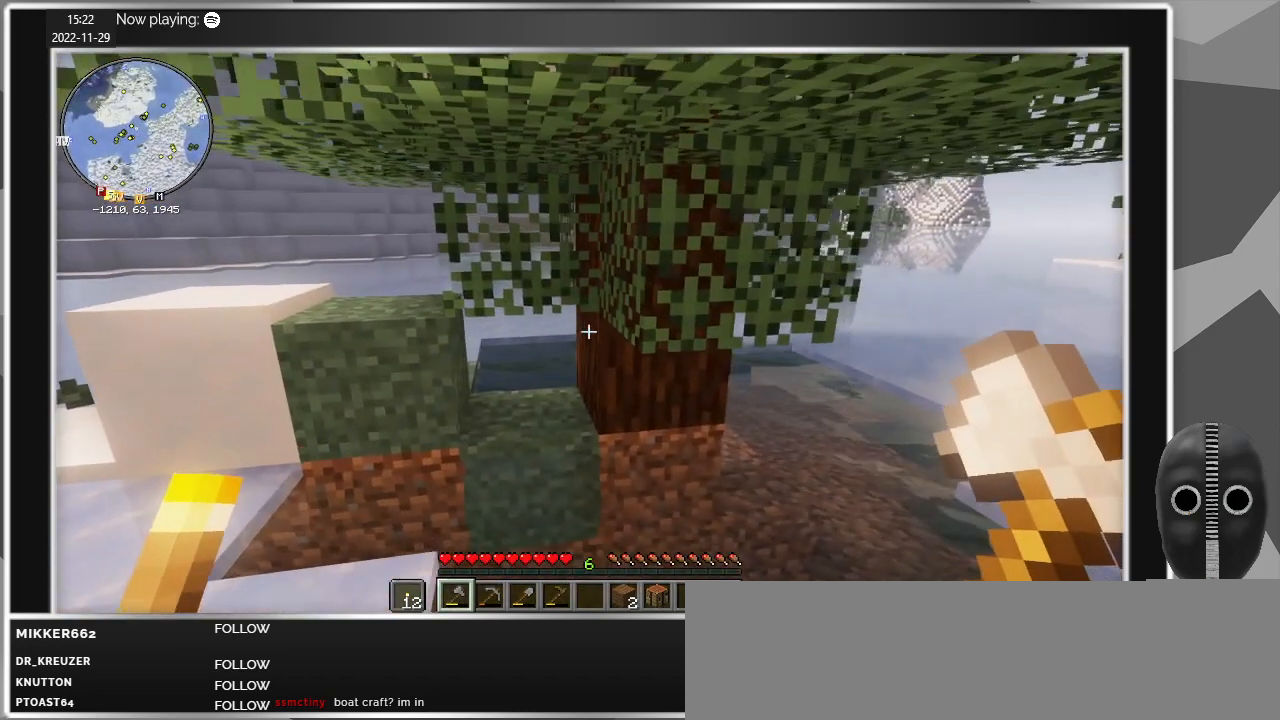
{"keys": [], "mouse": [], "events": []}
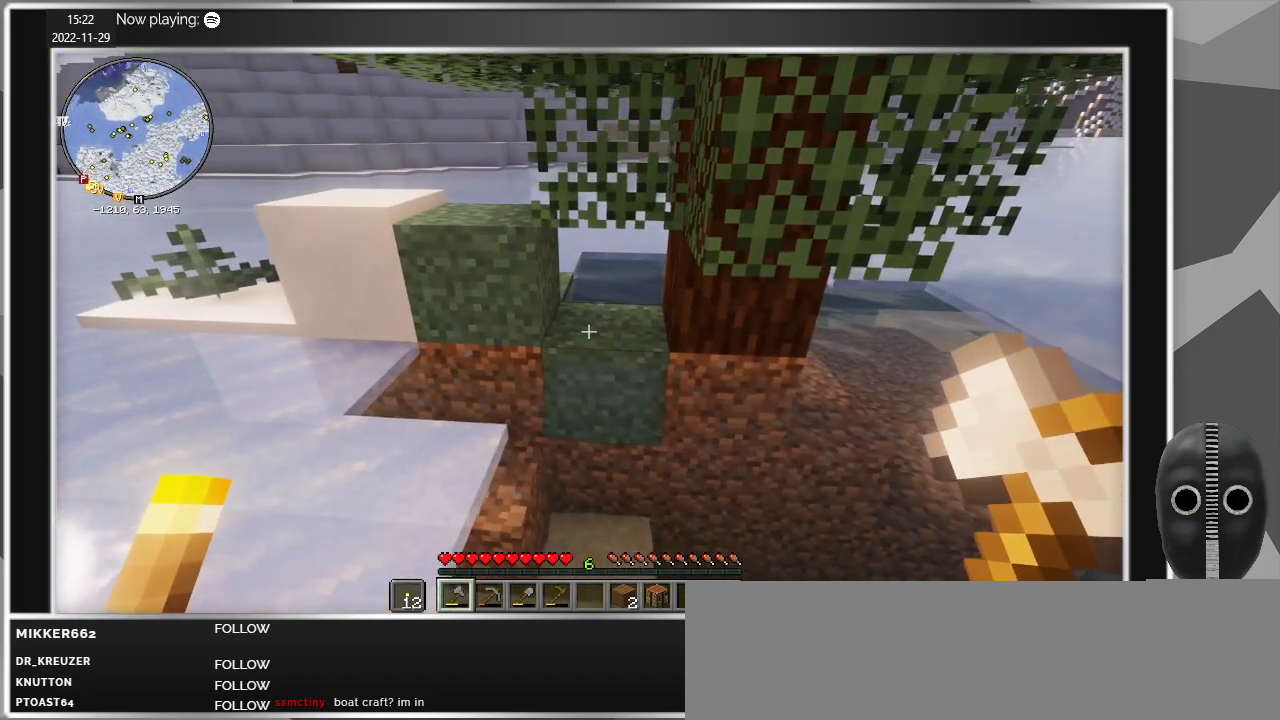
{"keys": [], "mouse": [], "events": []}
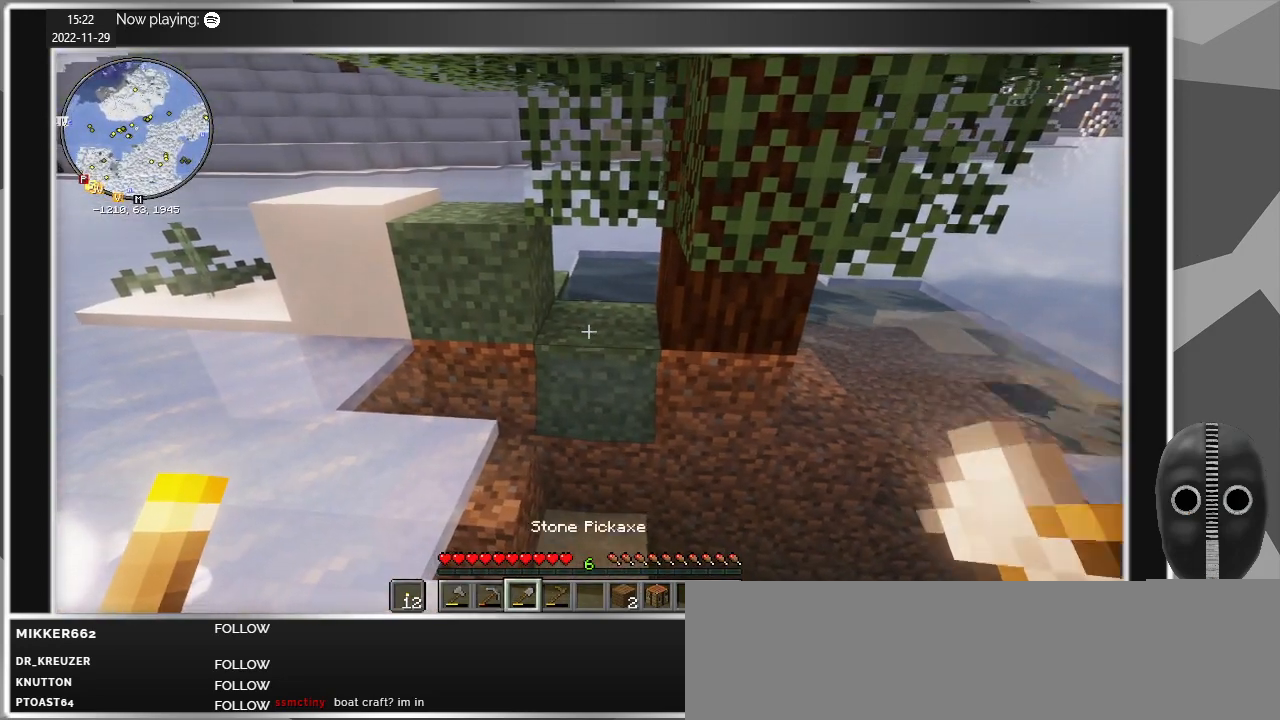
{"keys": [], "mouse": [], "events": []}
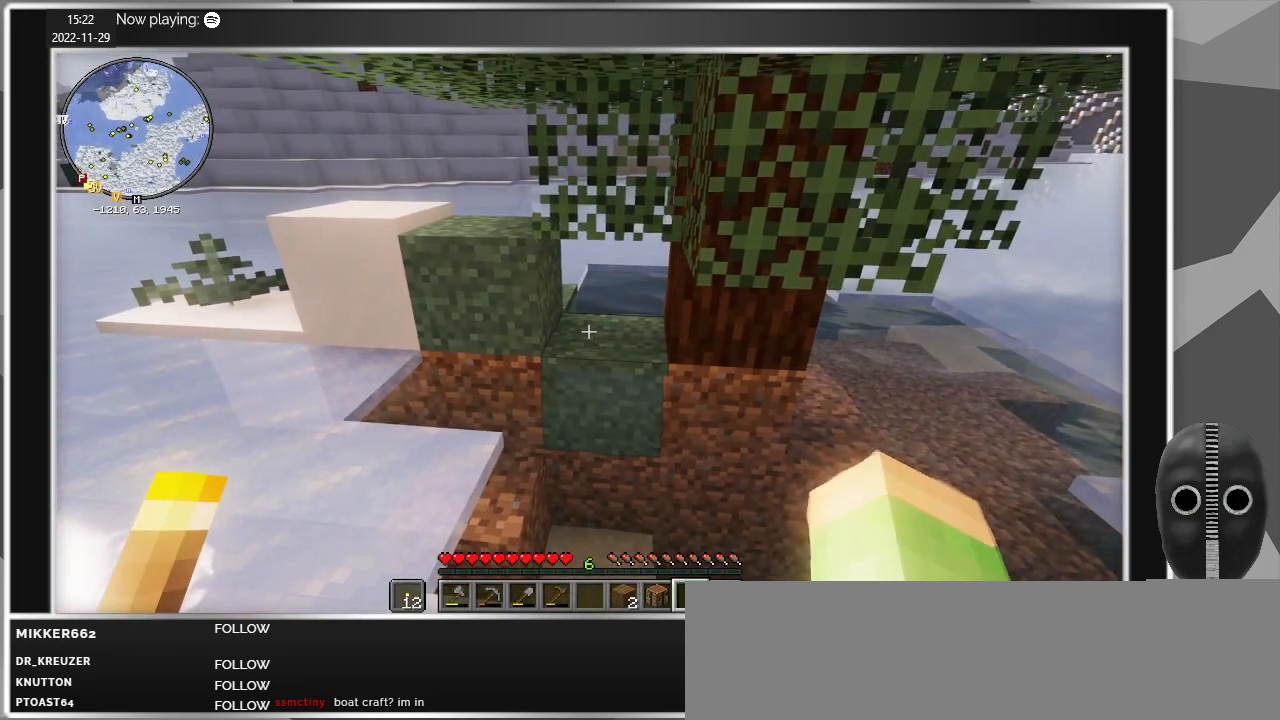
{"keys": [], "mouse": [], "events": [[17, "e", "down"], [167, "e", "up"]]}